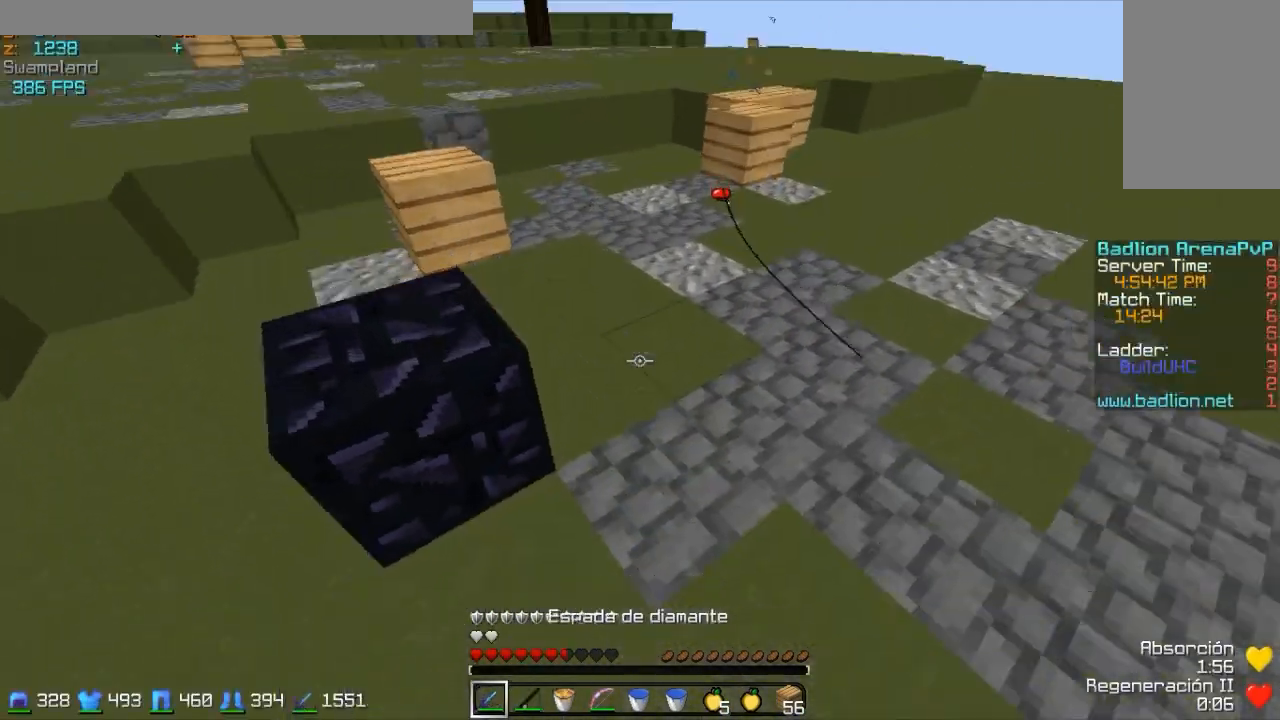
Gameplay with keyboard and mouse; each line is a JSON object with the keys and mouse buttons held at the frame after it. "events" lists presses ("down") and releases ("up") of "a", "d", "s", "w", "mouse_left" and "mouse_right" between this image and that frame as [ms after this image, input, new state], when the widget could be followed in between. "mouse_left", "mouse_right" = the "left", "right" buttons of the "mouse" list. No other keys are recorded. Fast repeated clicks can show as one long hold. Mouse movement is not recorded.
{"keys": ["a", "w"], "mouse": ["left"], "events": [[150, "mouse_right", "down"], [250, "mouse_right", "up"], [400, "mouse_left", "down"]]}
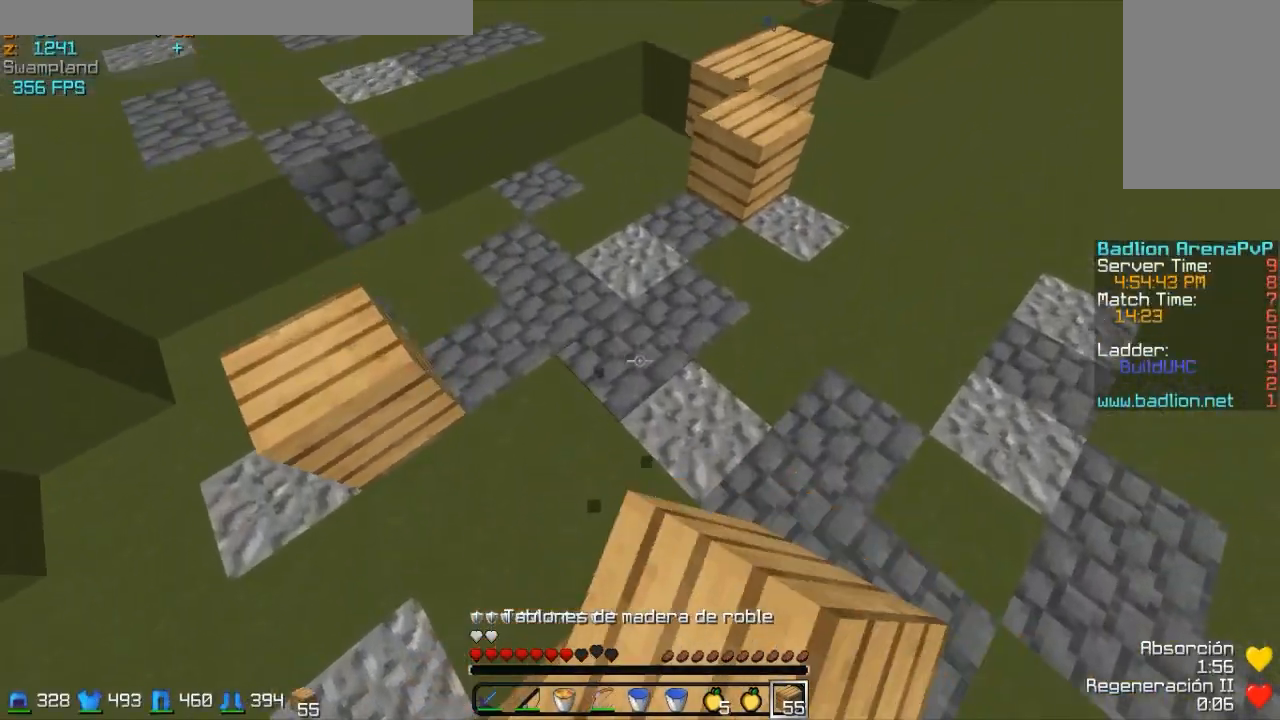
{"keys": ["a", "w"], "mouse": ["left"], "events": [[50, "mouse_left", "up"], [100, "mouse_right", "down"], [200, "mouse_right", "up"], [500, "mouse_left", "down"]]}
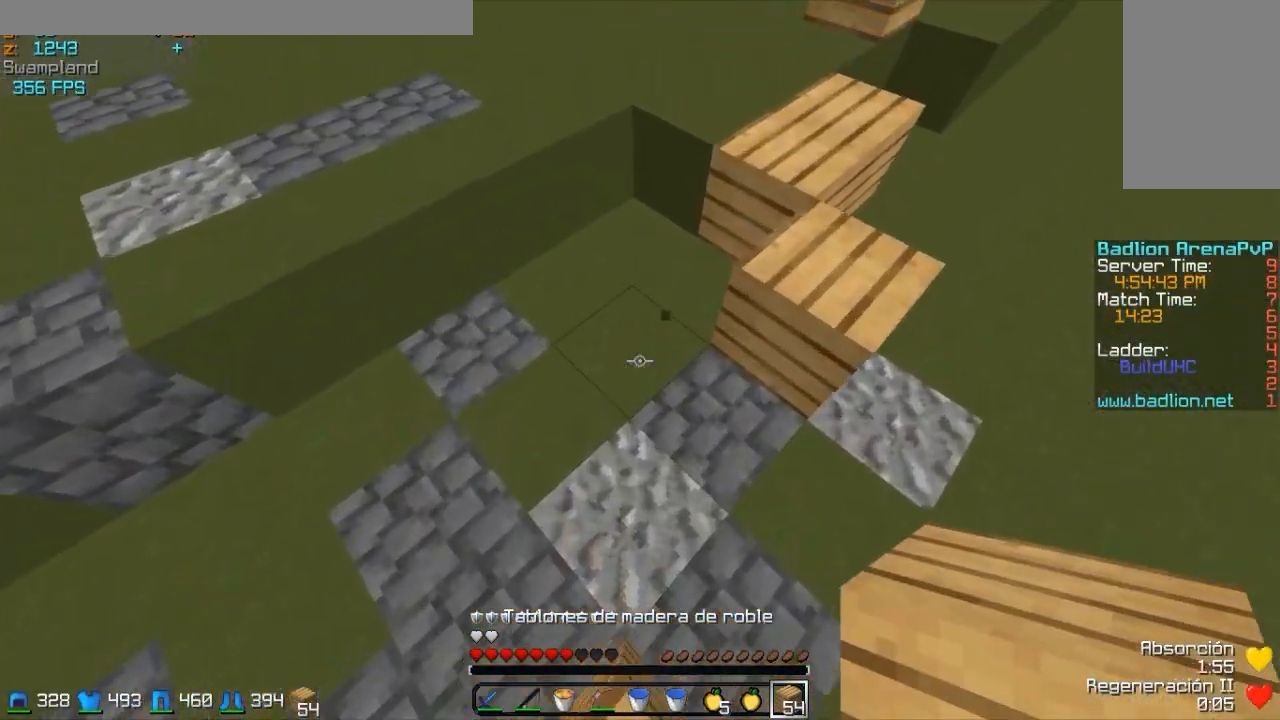
{"keys": ["a", "w"], "mouse": [], "events": [[100, "mouse_left", "up"], [200, "mouse_right", "down"], [300, "mouse_right", "up"], [350, "mouse_right", "down"], [450, "mouse_right", "up"]]}
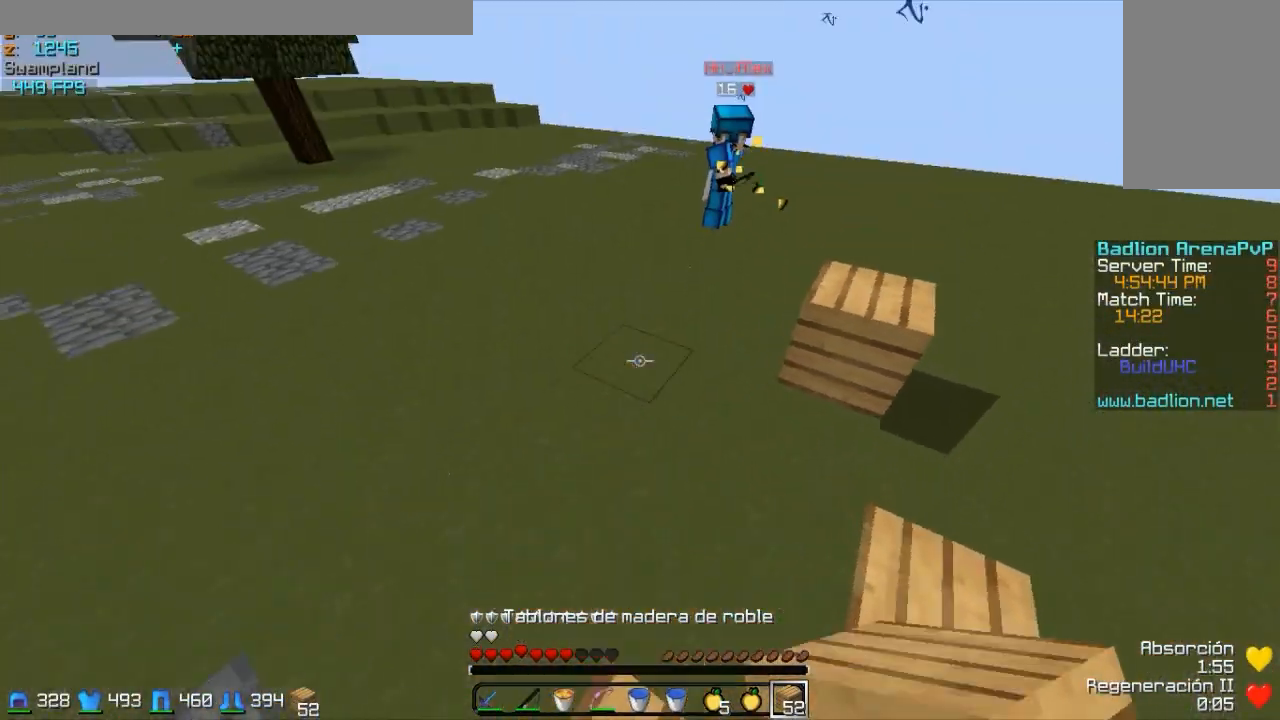
{"keys": ["a", "d", "w"], "mouse": [], "events": [[200, "mouse_right", "down"], [300, "mouse_right", "up"], [500, "d", "down"]]}
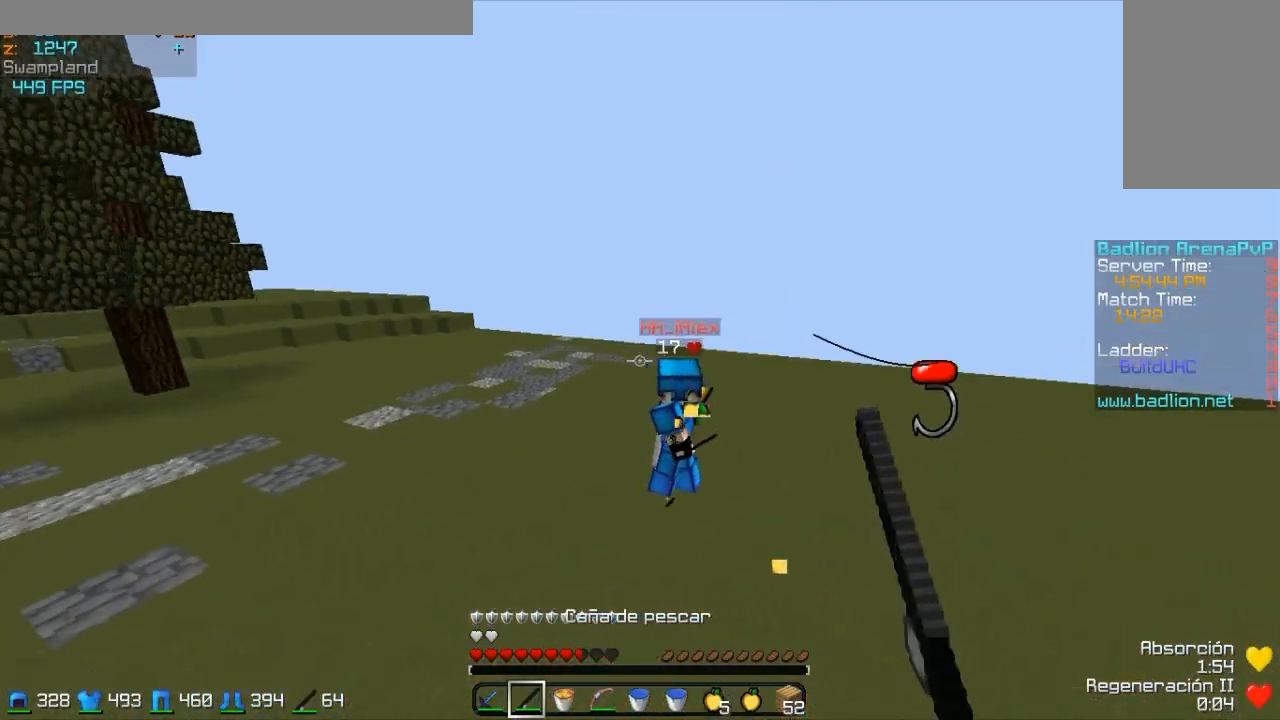
{"keys": ["a", "d", "w"], "mouse": ["left"], "events": [[100, "d", "up"], [250, "mouse_left", "down"], [300, "mouse_left", "up"], [350, "mouse_left", "down"], [400, "mouse_left", "up"], [450, "d", "down"], [450, "mouse_left", "down"]]}
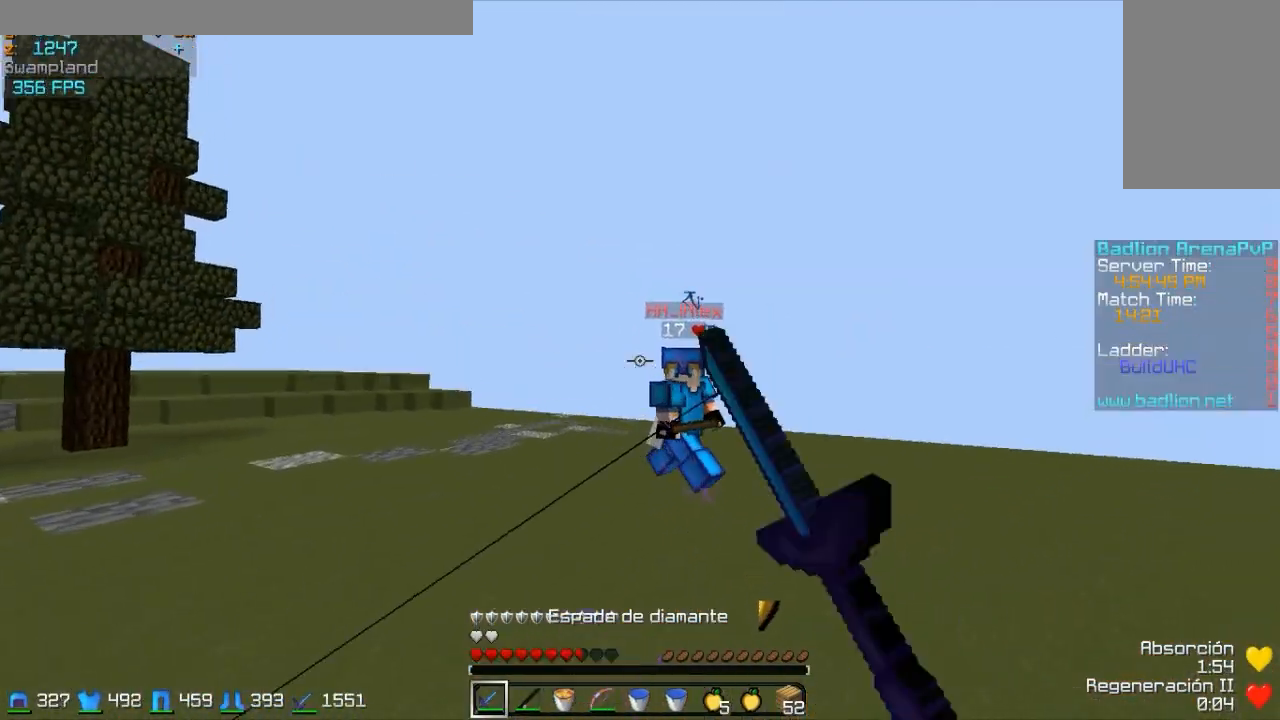
{"keys": ["a", "w"], "mouse": [], "events": [[50, "mouse_left", "up"], [150, "mouse_right", "down"], [200, "mouse_right", "up"], [250, "d", "up"], [350, "mouse_left", "down"], [400, "mouse_left", "up"]]}
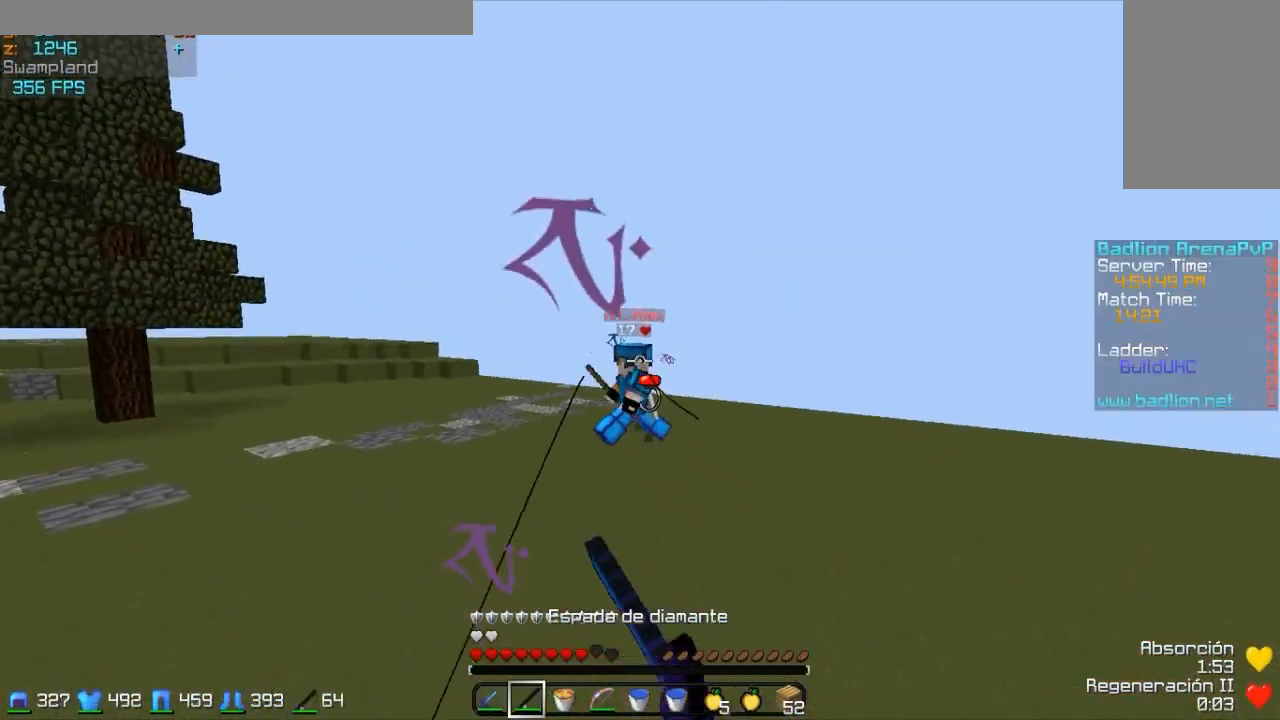
{"keys": ["a", "w"], "mouse": ["right"], "events": [[50, "mouse_right", "down"], [100, "mouse_right", "up"], [300, "mouse_left", "down"], [300, "mouse_right", "down"], [400, "mouse_left", "up"]]}
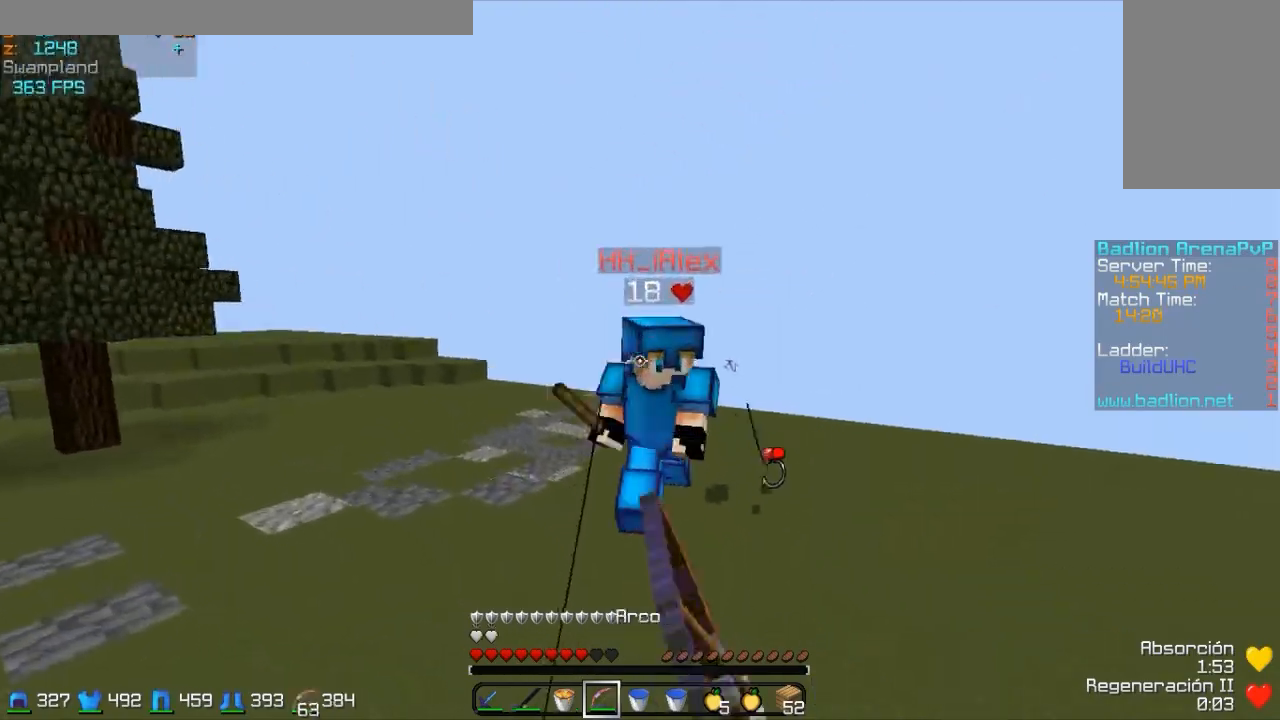
{"keys": ["w"], "mouse": [], "events": [[100, "mouse_right", "up"], [150, "a", "up"], [200, "mouse_left", "down"], [250, "mouse_left", "up"], [350, "mouse_left", "down"], [450, "mouse_left", "up"]]}
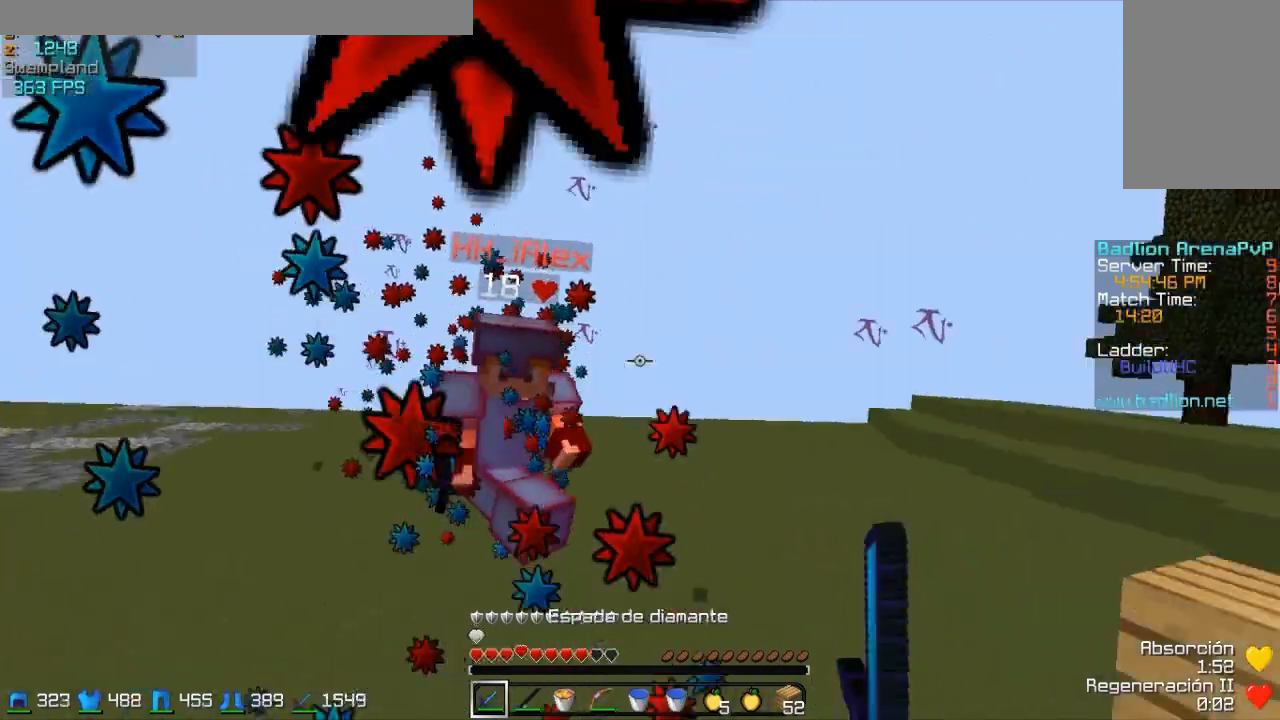
{"keys": ["d", "w"], "mouse": [], "events": [[83, "mouse_left", "down"], [150, "mouse_left", "up"], [250, "mouse_left", "down"], [300, "d", "down"], [300, "mouse_left", "up"], [300, "mouse_right", "down"], [350, "mouse_right", "up"]]}
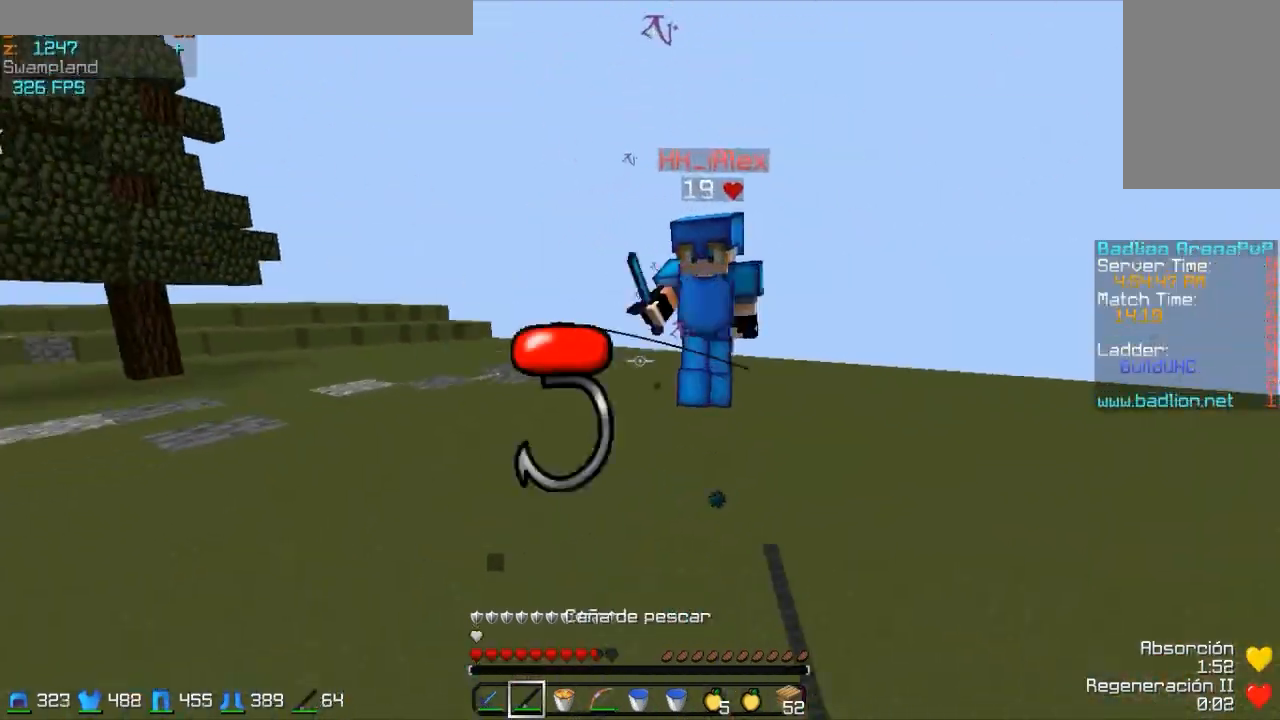
{"keys": ["d", "w"], "mouse": [], "events": [[200, "d", "up"], [250, "mouse_left", "down"], [300, "mouse_left", "up"], [400, "mouse_left", "down"], [450, "d", "down"], [500, "mouse_left", "up"]]}
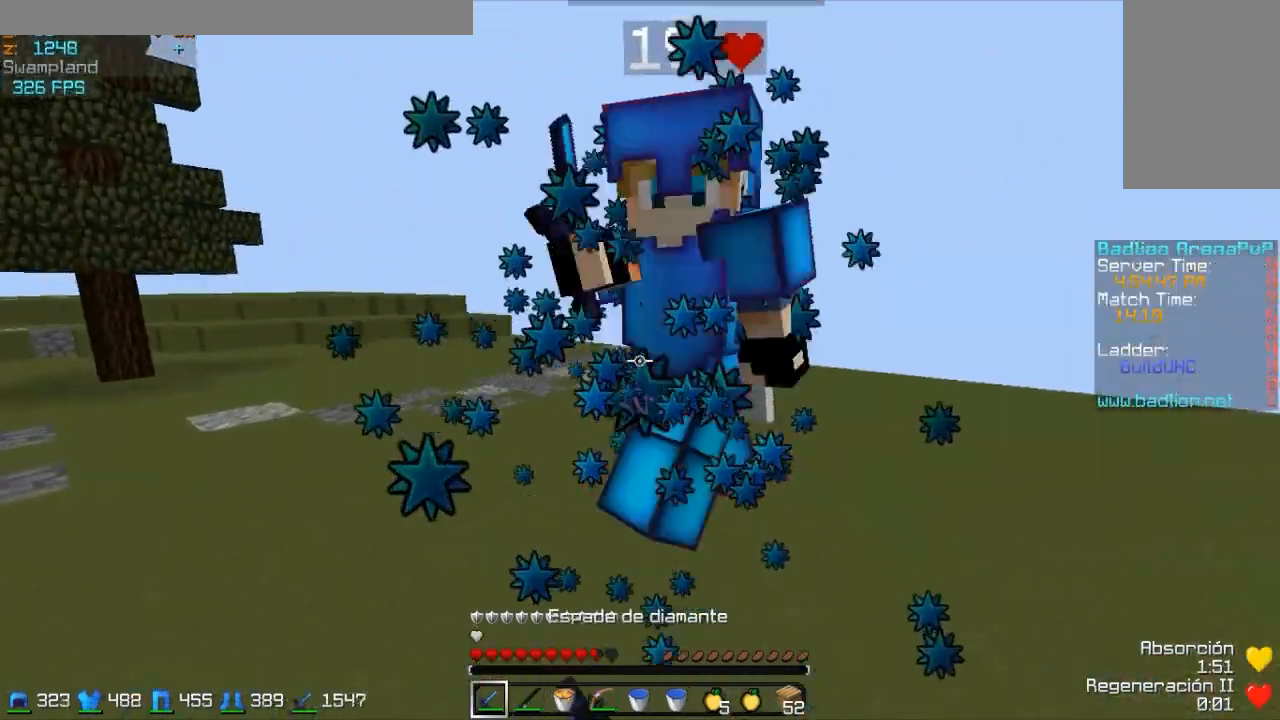
{"keys": ["w"], "mouse": [], "events": [[100, "d", "up"], [100, "mouse_left", "down"], [200, "mouse_left", "up"], [300, "mouse_left", "down"], [350, "mouse_left", "up"], [400, "w", "up"], [450, "mouse_left", "down"], [450, "w", "down"], [500, "mouse_left", "up"]]}
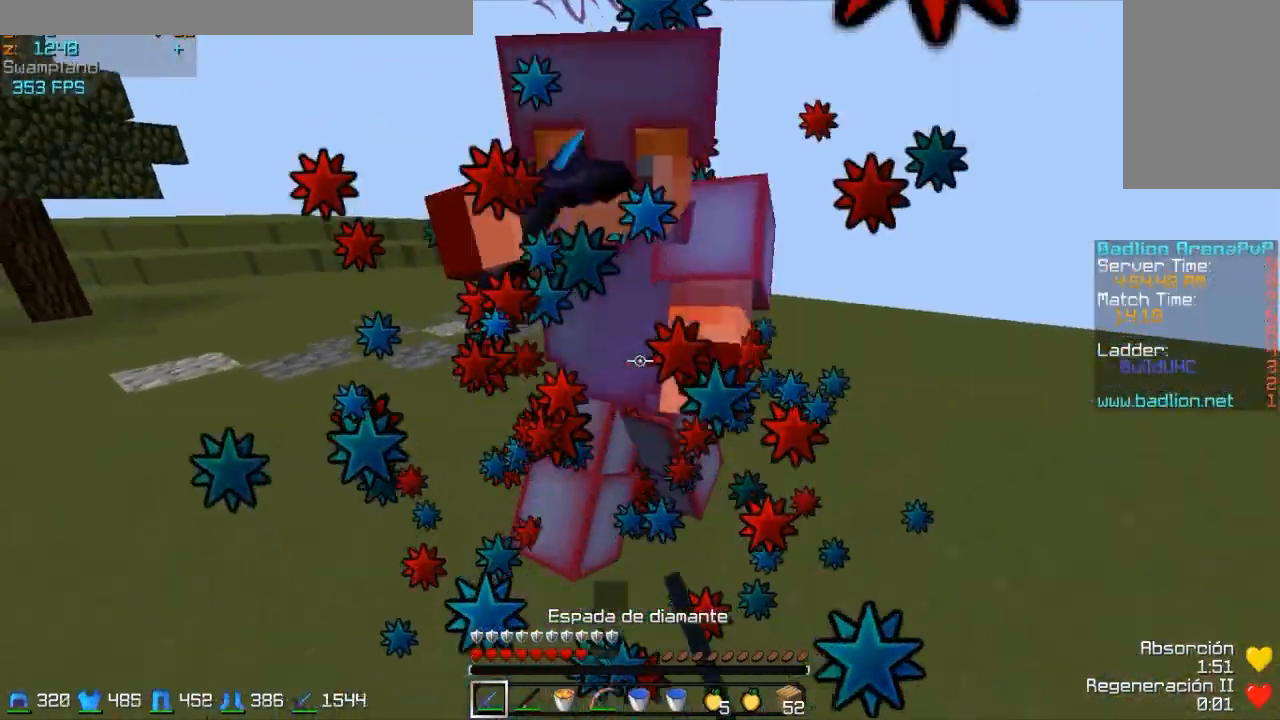
{"keys": ["w"], "mouse": [], "events": [[250, "mouse_left", "down"], [350, "mouse_left", "up"], [450, "mouse_left", "down"], [500, "mouse_left", "up"]]}
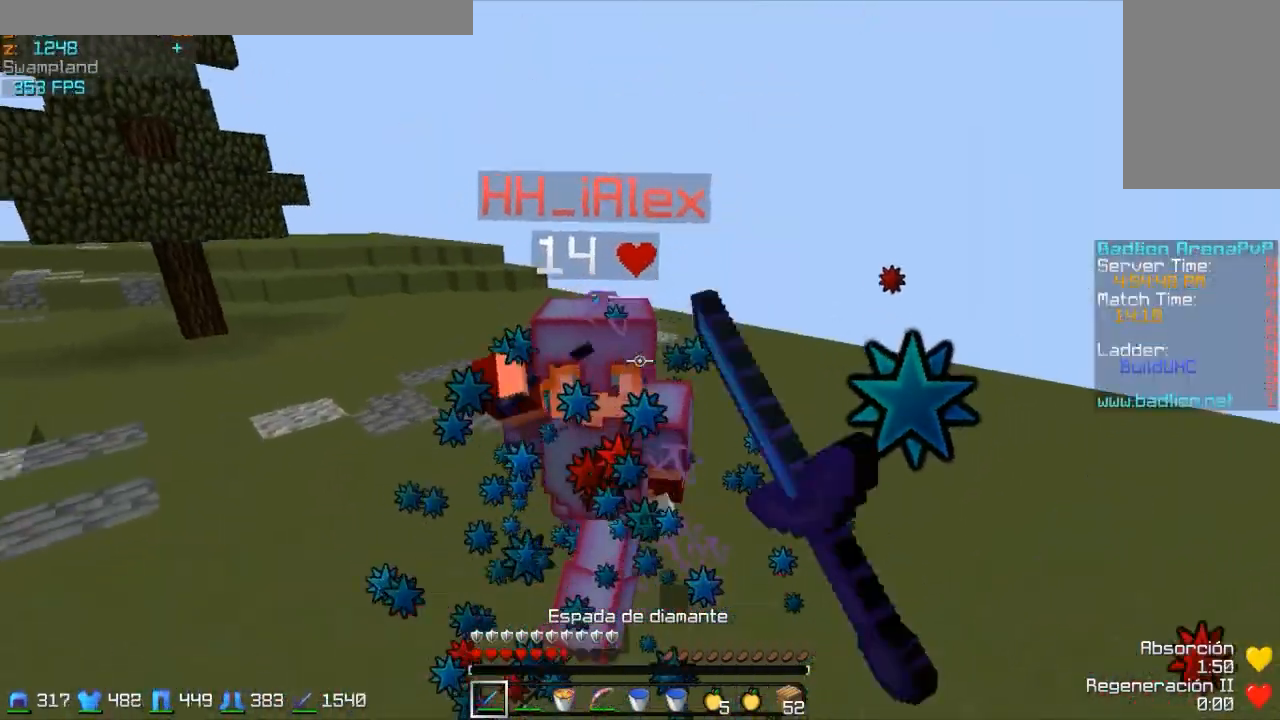
{"keys": ["w"], "mouse": ["left"], "events": [[50, "mouse_left", "down"], [100, "mouse_left", "up"], [200, "mouse_left", "down"], [250, "mouse_left", "up"], [500, "mouse_left", "down"]]}
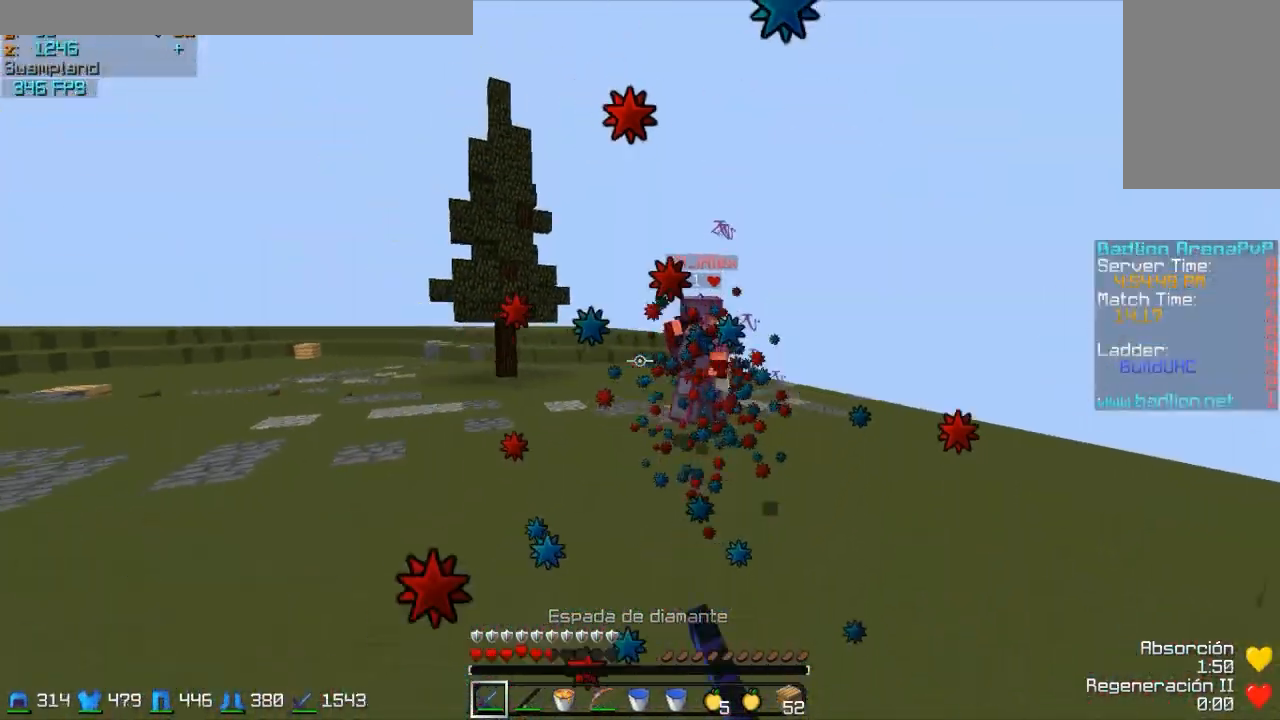
{"keys": ["a", "w"], "mouse": ["right"], "events": [[50, "mouse_left", "up"], [100, "a", "down"], [150, "mouse_right", "down"], [250, "mouse_right", "up"], [500, "mouse_right", "down"]]}
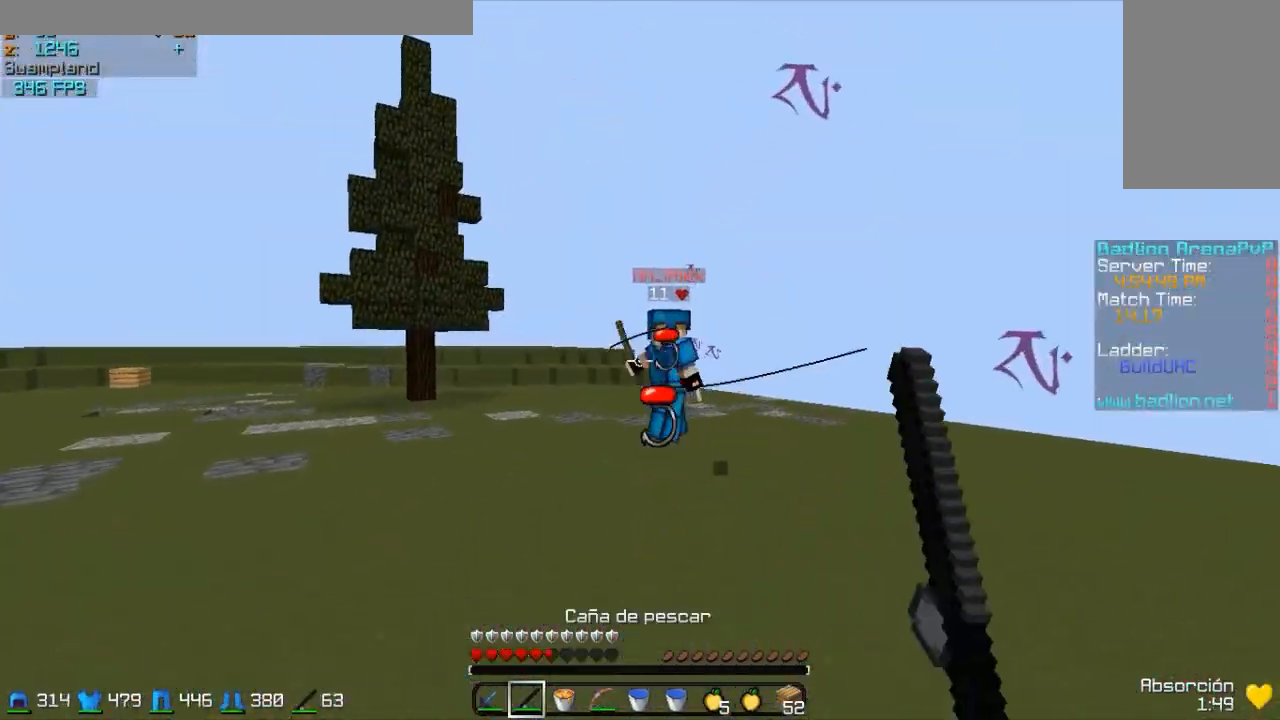
{"keys": ["a", "w"], "mouse": [], "events": [[50, "mouse_right", "up"], [150, "mouse_right", "down"], [250, "mouse_right", "up"], [450, "mouse_right", "down"], [500, "mouse_right", "up"]]}
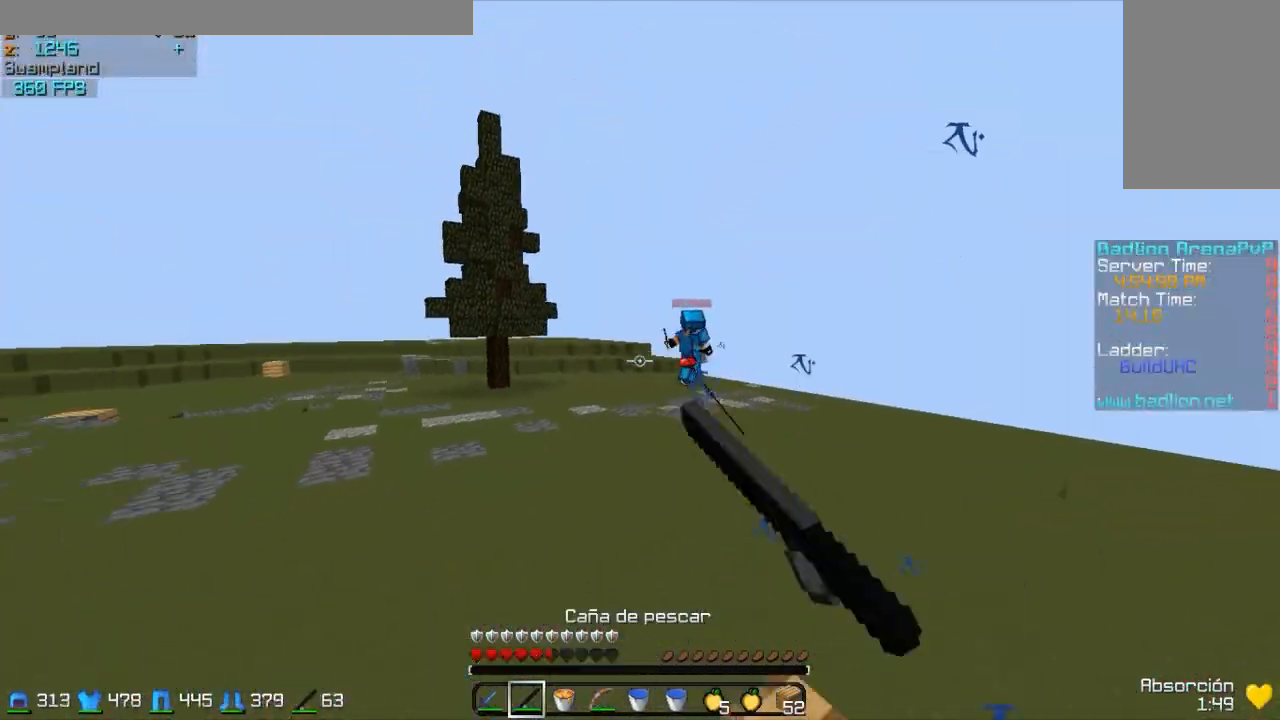
{"keys": ["w"], "mouse": ["right"], "events": [[100, "a", "up"], [350, "mouse_left", "down"], [350, "mouse_right", "down"], [450, "mouse_left", "up"]]}
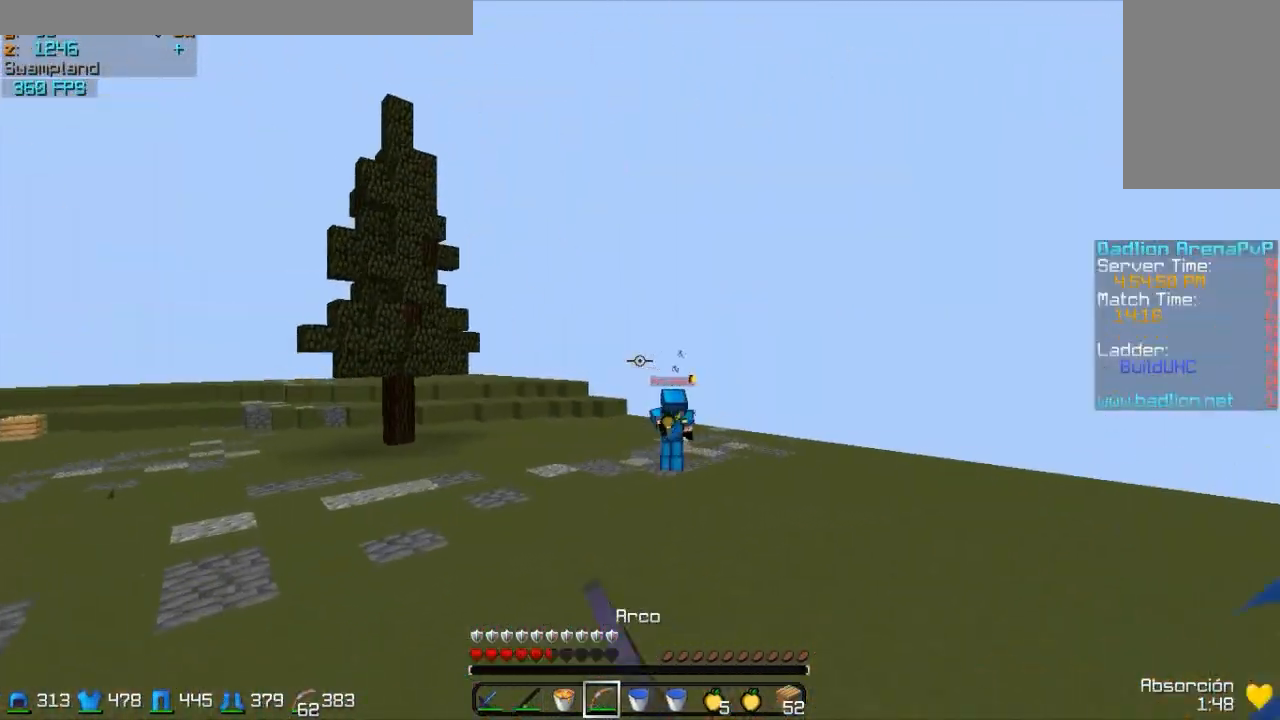
{"keys": ["a", "w"], "mouse": ["right"], "events": [[50, "a", "down"]]}
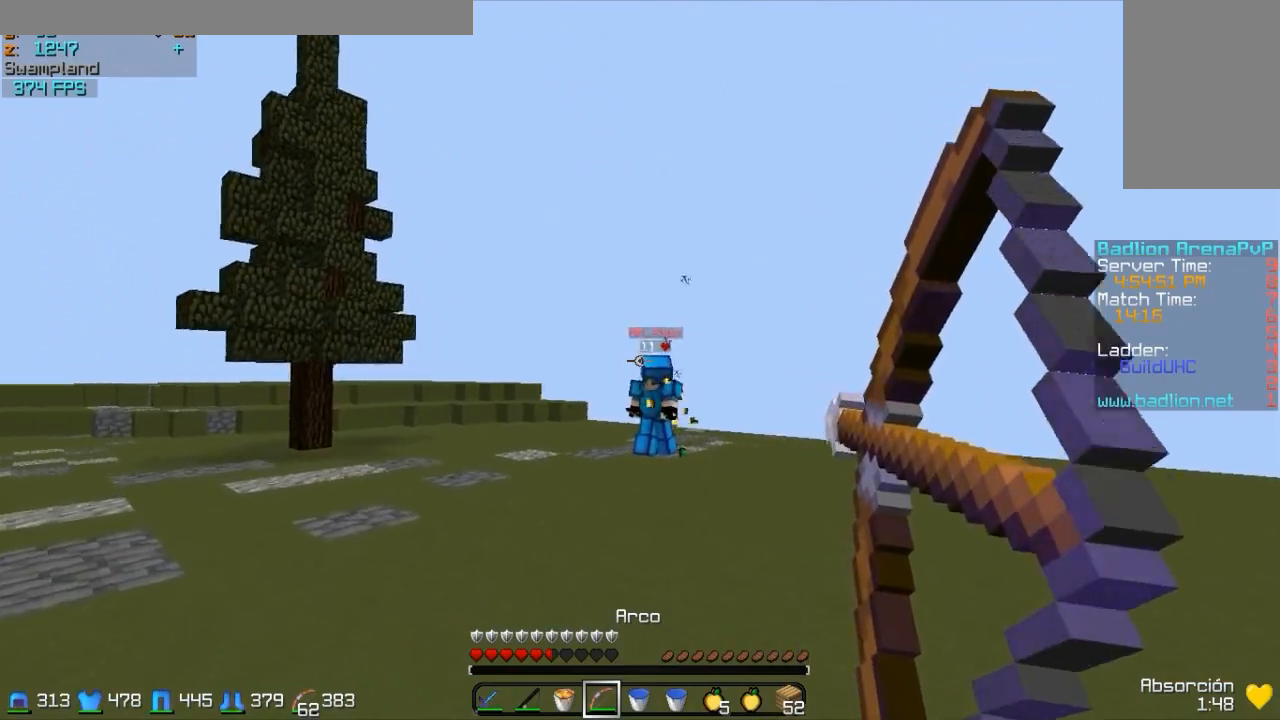
{"keys": ["a", "w"], "mouse": [], "events": [[300, "mouse_right", "up"]]}
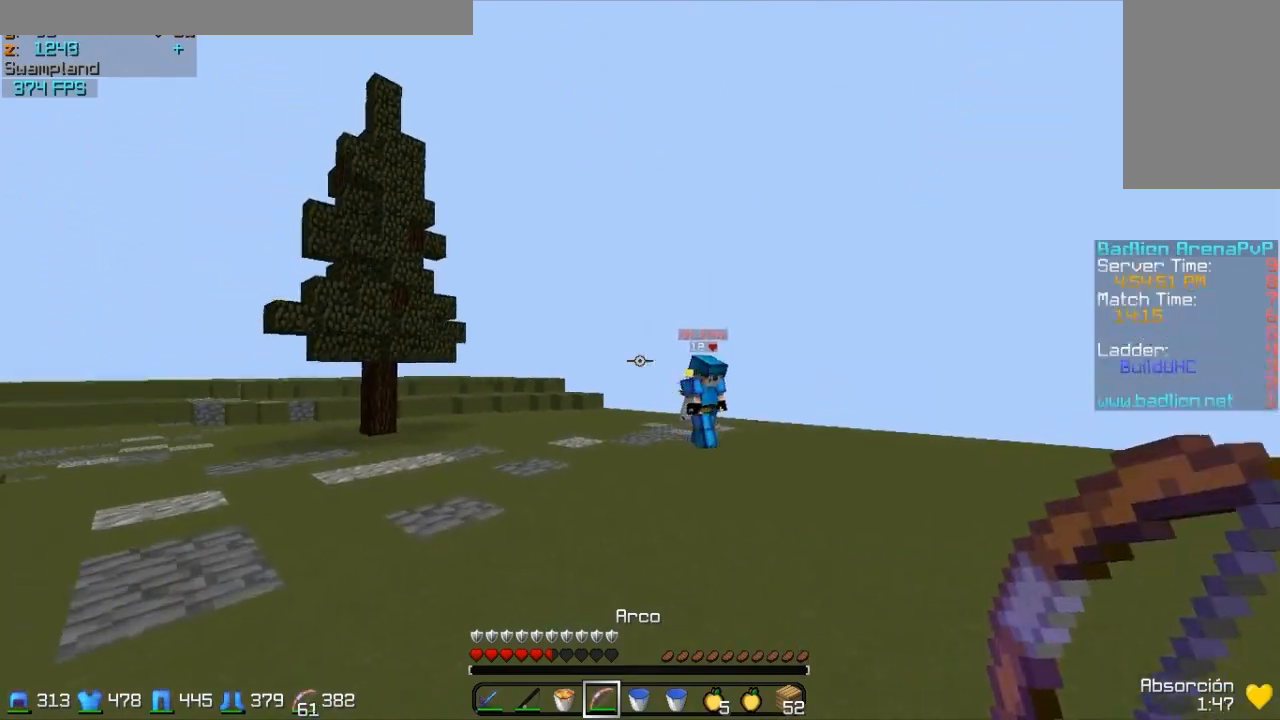
{"keys": ["a", "s"], "mouse": ["right"], "events": [[100, "a", "up"], [350, "a", "down"], [350, "mouse_left", "down"], [350, "mouse_right", "down"], [400, "w", "up"], [450, "mouse_left", "up"], [500, "s", "down"]]}
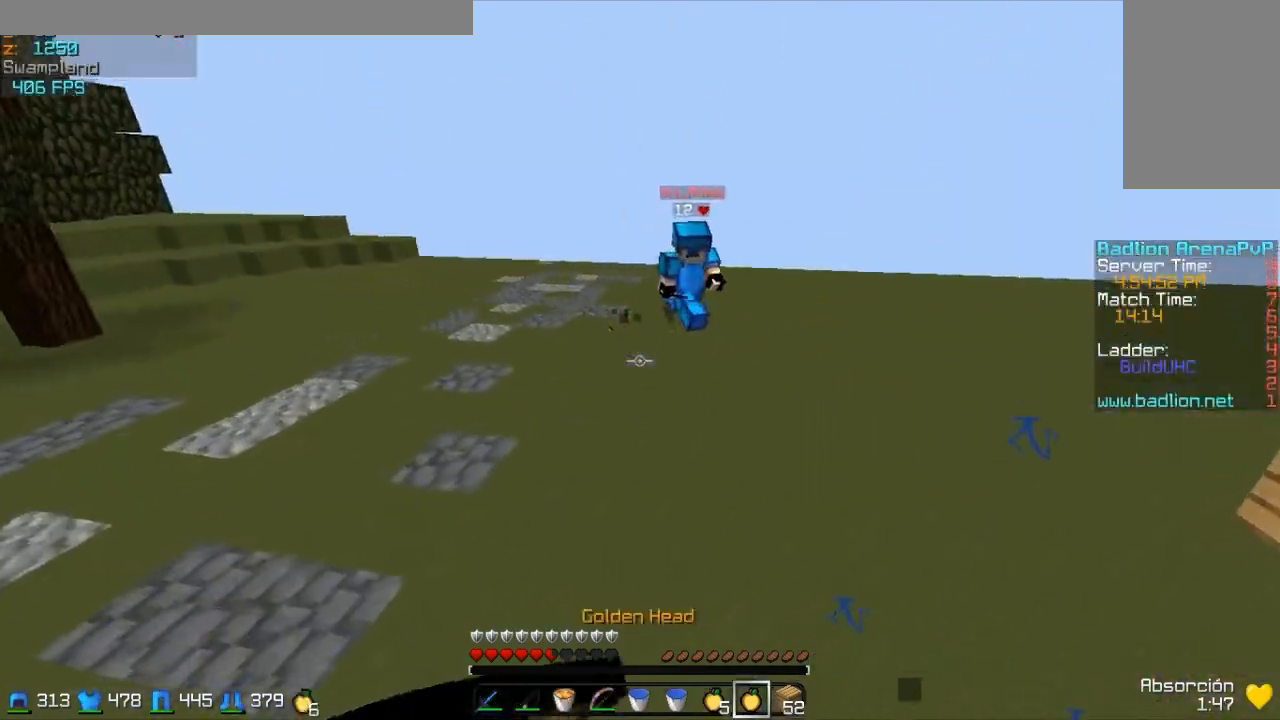
{"keys": ["s"], "mouse": ["left", "right"], "events": [[100, "mouse_left", "down"], [150, "a", "up"], [200, "mouse_left", "up"], [250, "mouse_left", "down"], [350, "mouse_left", "up"], [450, "mouse_left", "down"]]}
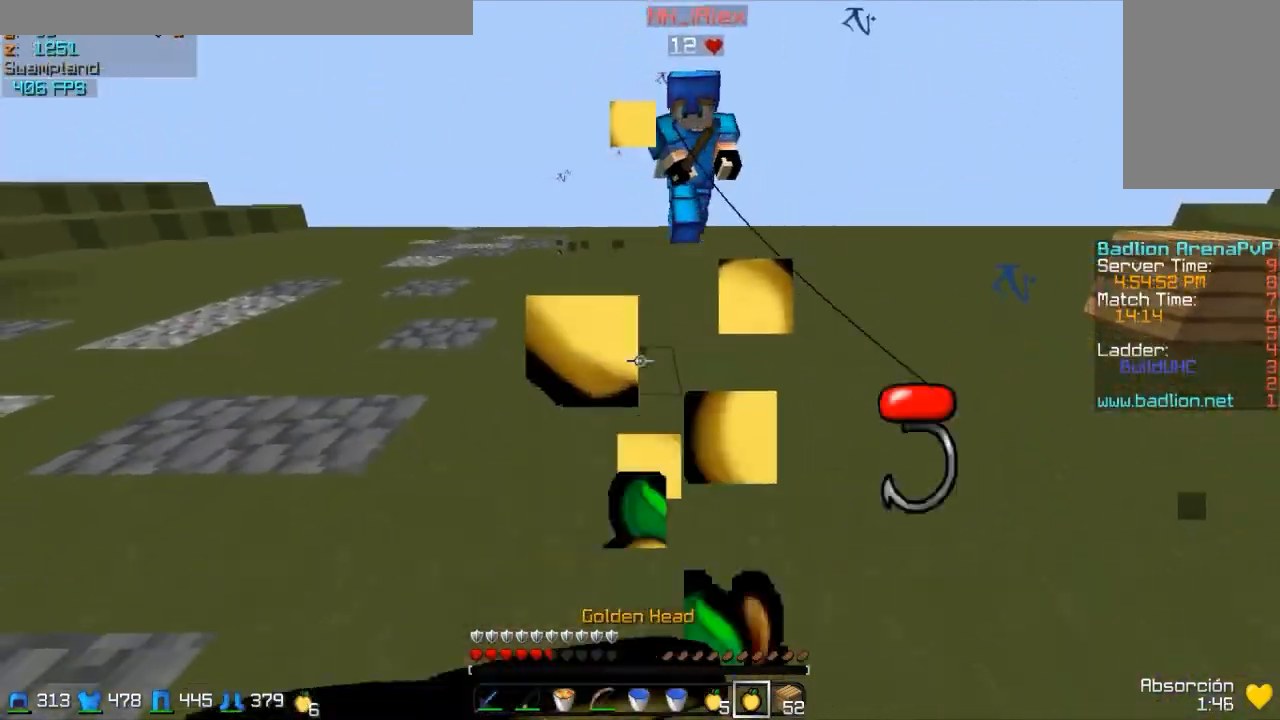
{"keys": ["s"], "mouse": ["left", "right"], "events": [[100, "mouse_left", "up"], [250, "mouse_left", "down"], [350, "mouse_left", "up"], [450, "mouse_left", "down"]]}
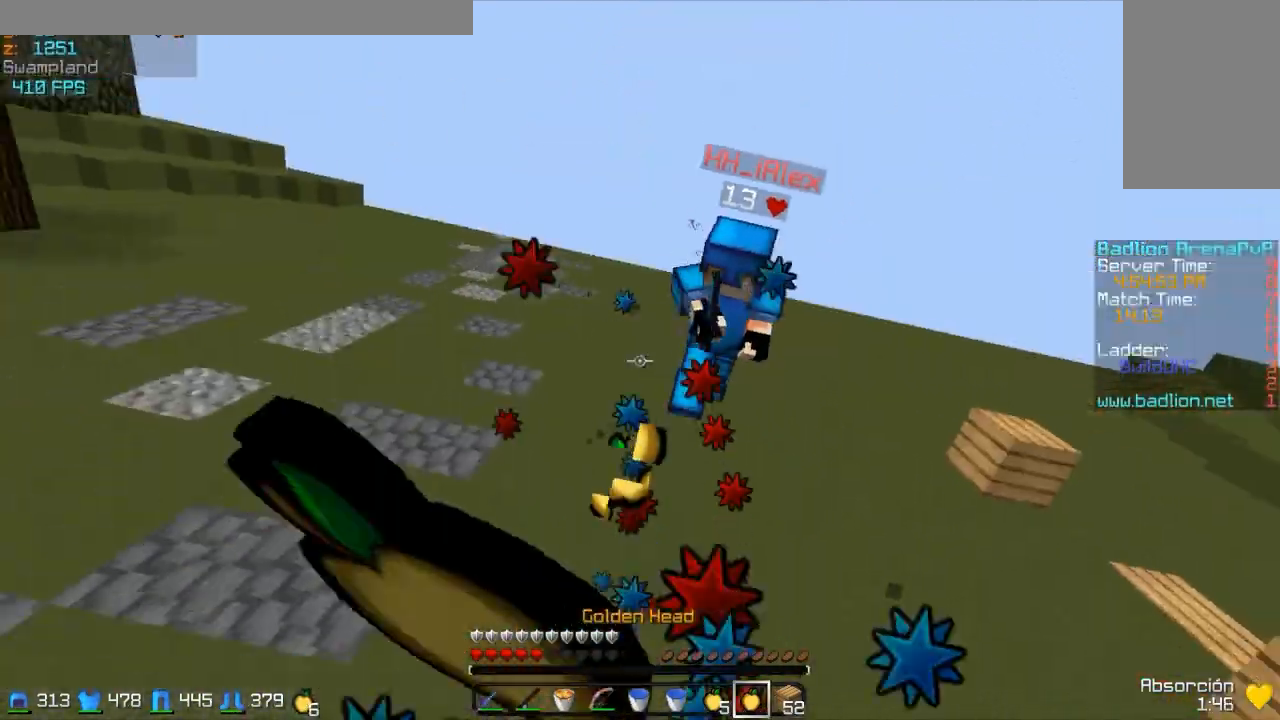
{"keys": ["d", "w"], "mouse": ["right"], "events": [[50, "mouse_left", "up"], [150, "mouse_left", "down"], [250, "d", "down"], [250, "s", "up"], [300, "mouse_left", "up"], [350, "w", "down"]]}
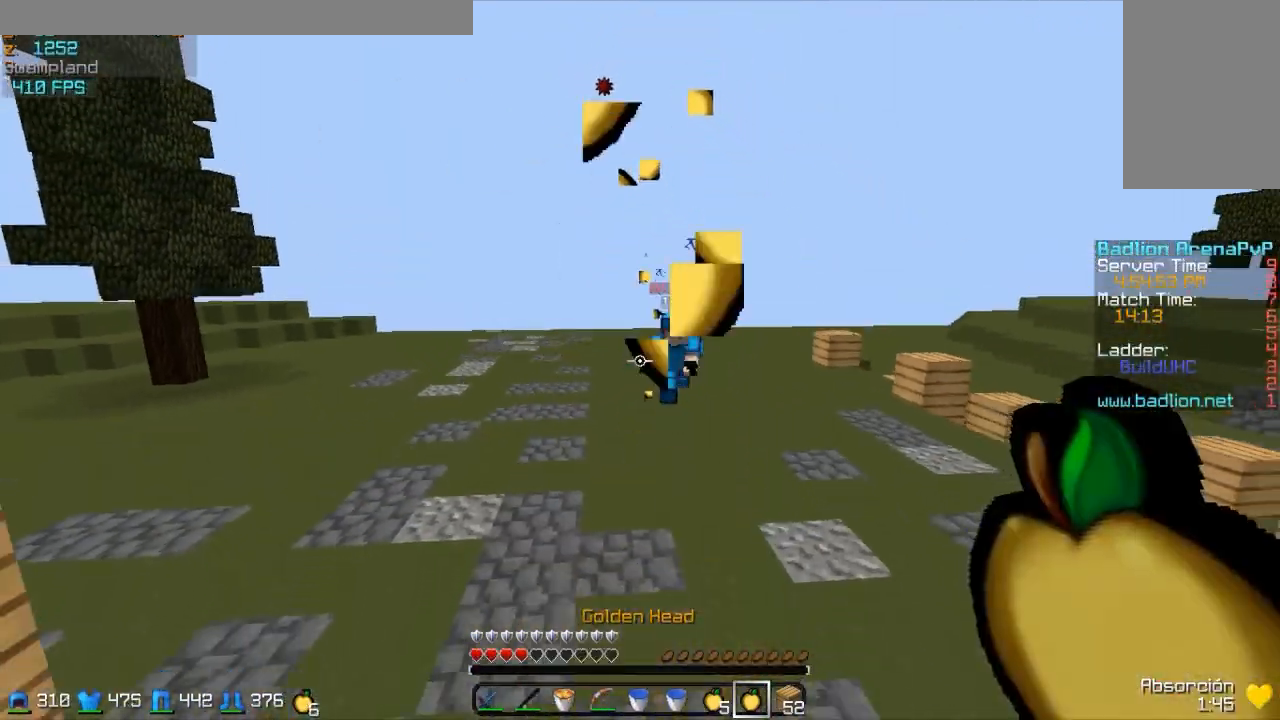
{"keys": ["w"], "mouse": ["right"], "events": [[100, "d", "up"], [133, "mouse_right", "up"], [500, "mouse_right", "down"]]}
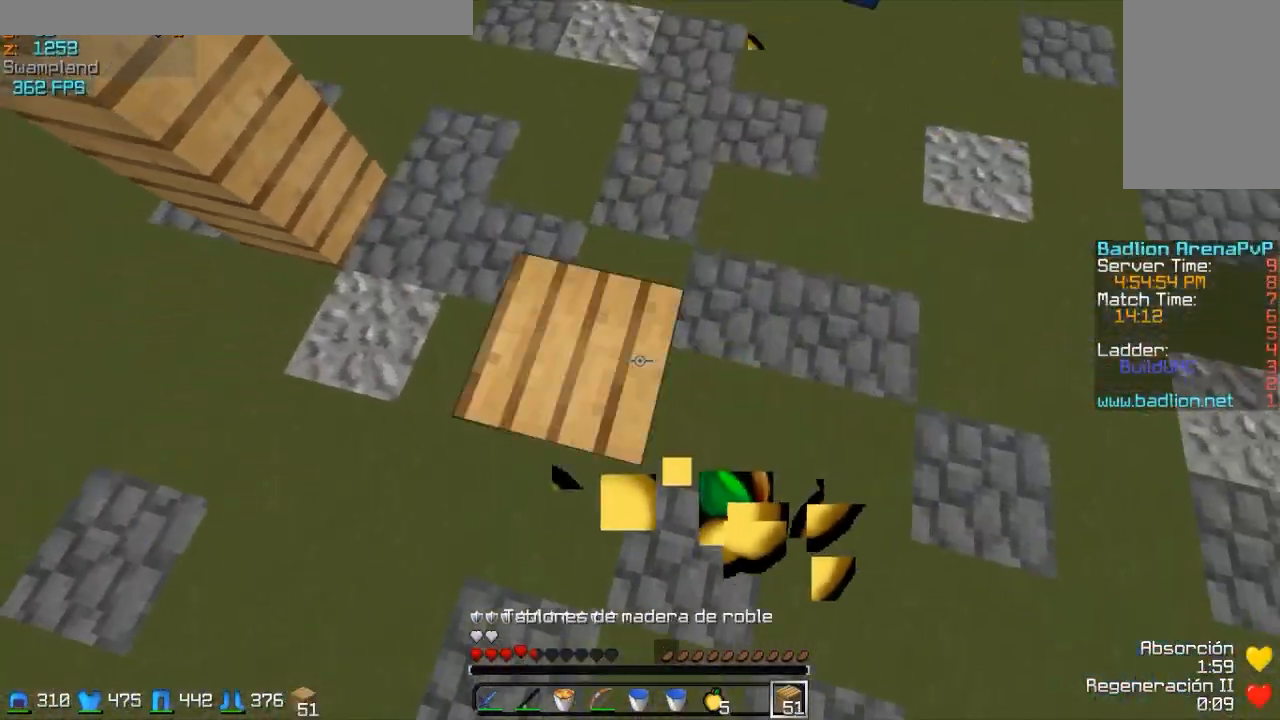
{"keys": ["w"], "mouse": [], "events": [[100, "mouse_right", "up"], [150, "a", "down"], [350, "mouse_right", "down"], [400, "a", "up"], [400, "mouse_right", "up"]]}
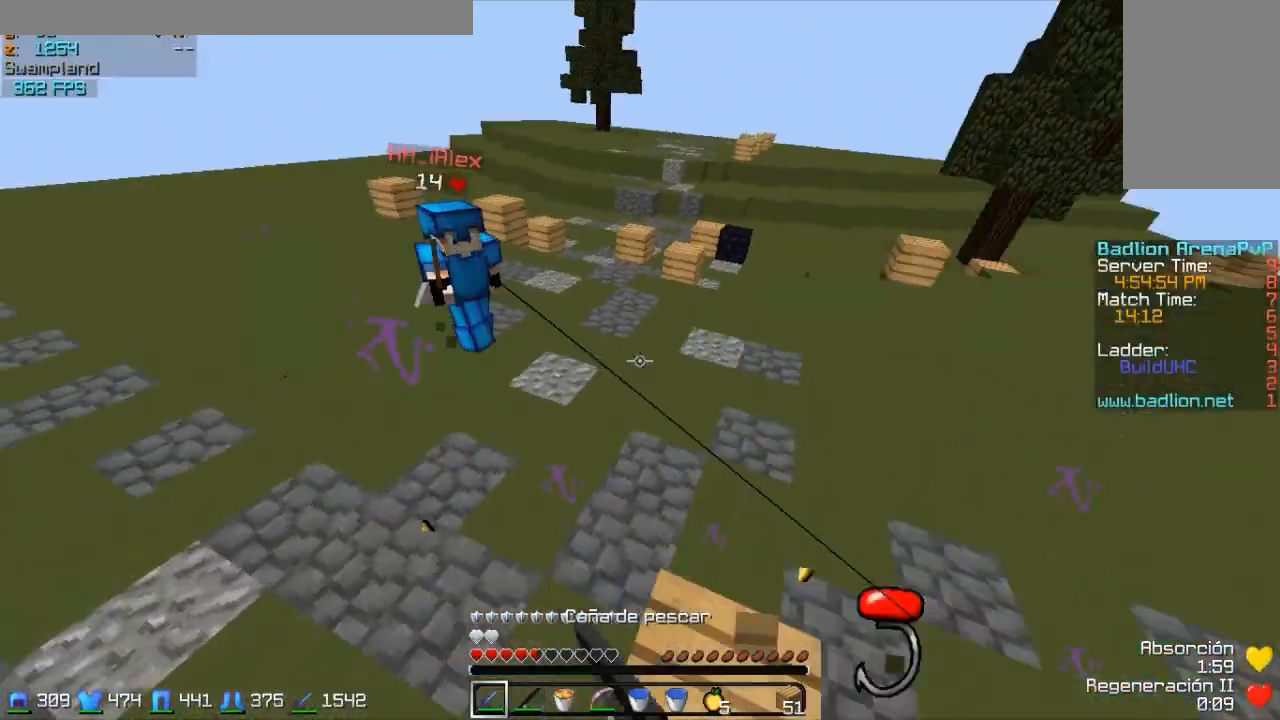
{"keys": ["w"], "mouse": [], "events": [[250, "mouse_right", "down"], [350, "mouse_right", "up"]]}
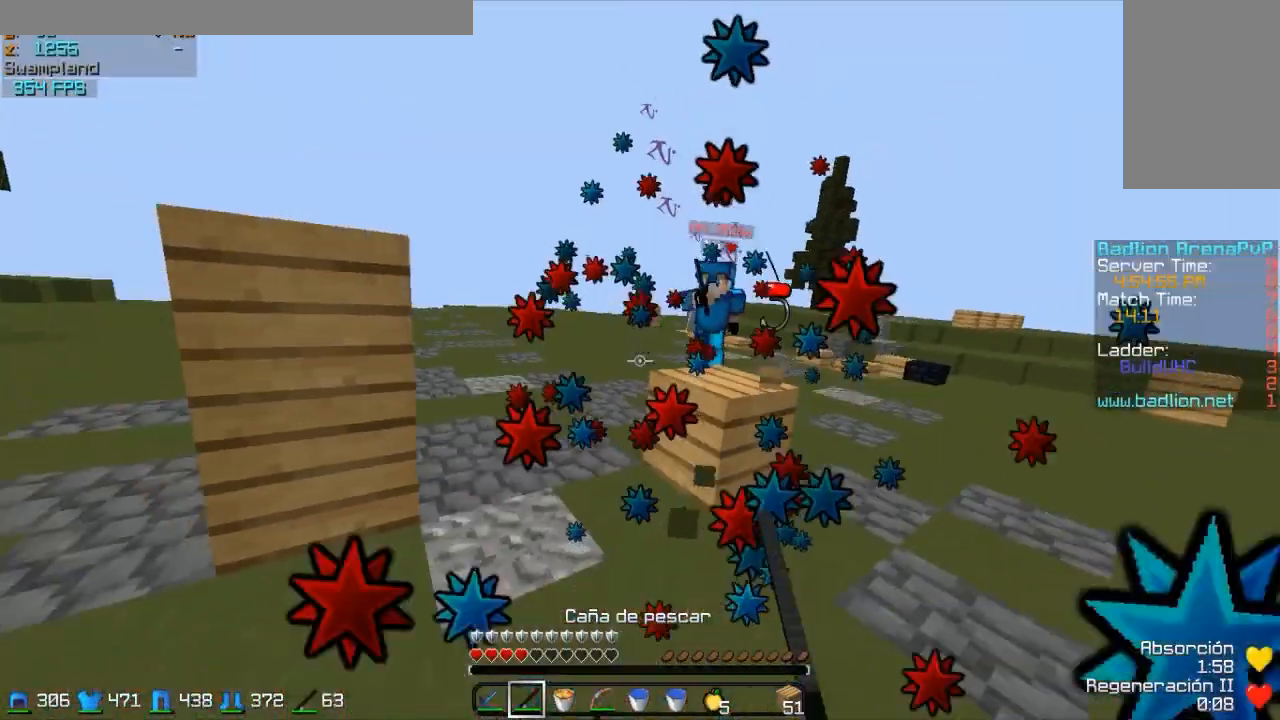
{"keys": ["w"], "mouse": ["right"], "events": [[50, "a", "down"], [300, "mouse_right", "down"], [400, "mouse_right", "up"], [450, "mouse_right", "down"], [500, "a", "up"]]}
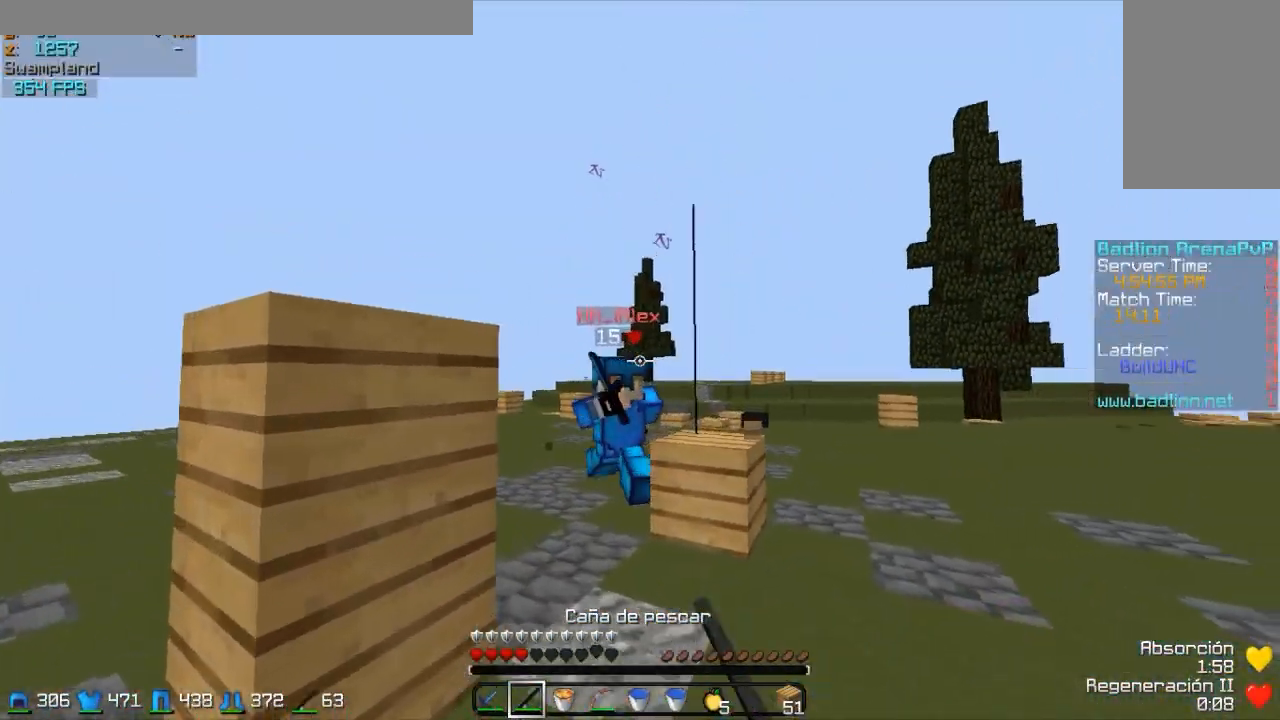
{"keys": ["w"], "mouse": ["left"], "events": [[50, "mouse_right", "up"], [100, "d", "down"], [250, "d", "up"], [250, "mouse_left", "down"], [300, "mouse_left", "up"], [400, "mouse_left", "down"], [450, "mouse_left", "up"], [500, "mouse_left", "down"]]}
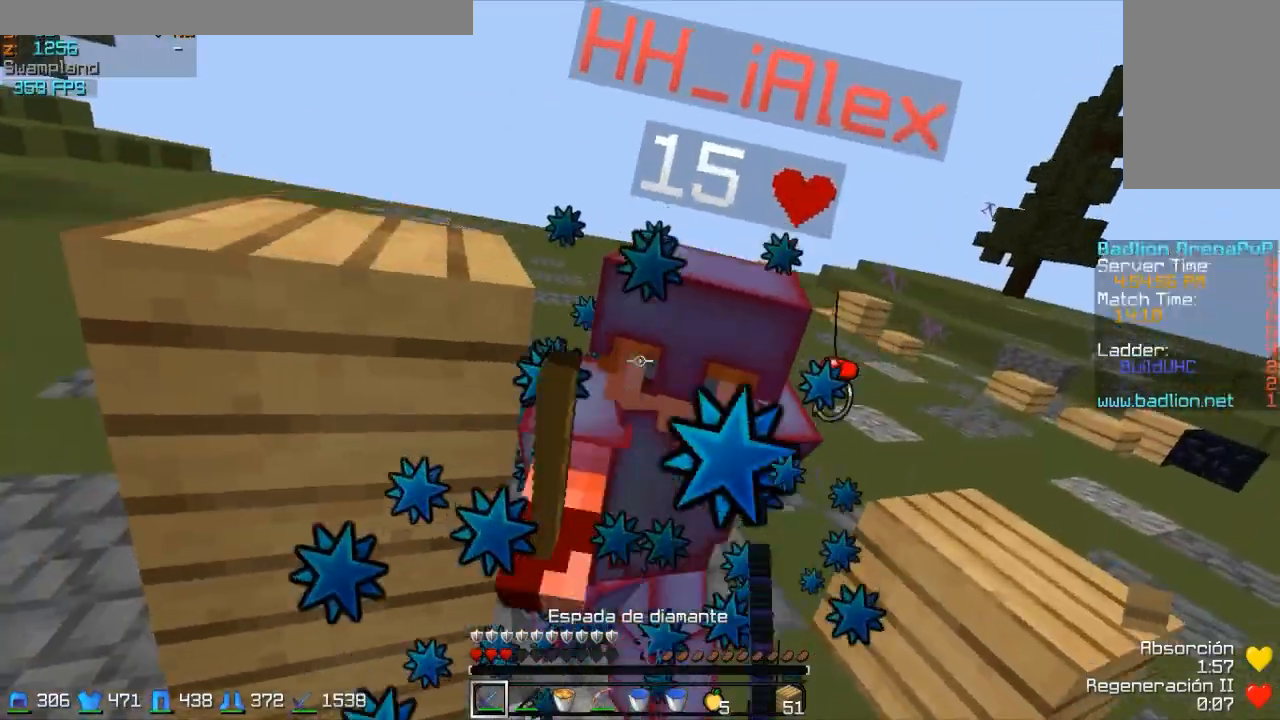
{"keys": ["d"], "mouse": [], "events": [[50, "mouse_left", "up"], [150, "d", "down"], [150, "mouse_left", "down"], [250, "mouse_left", "up"], [450, "mouse_left", "down"], [500, "mouse_left", "up"], [500, "w", "up"]]}
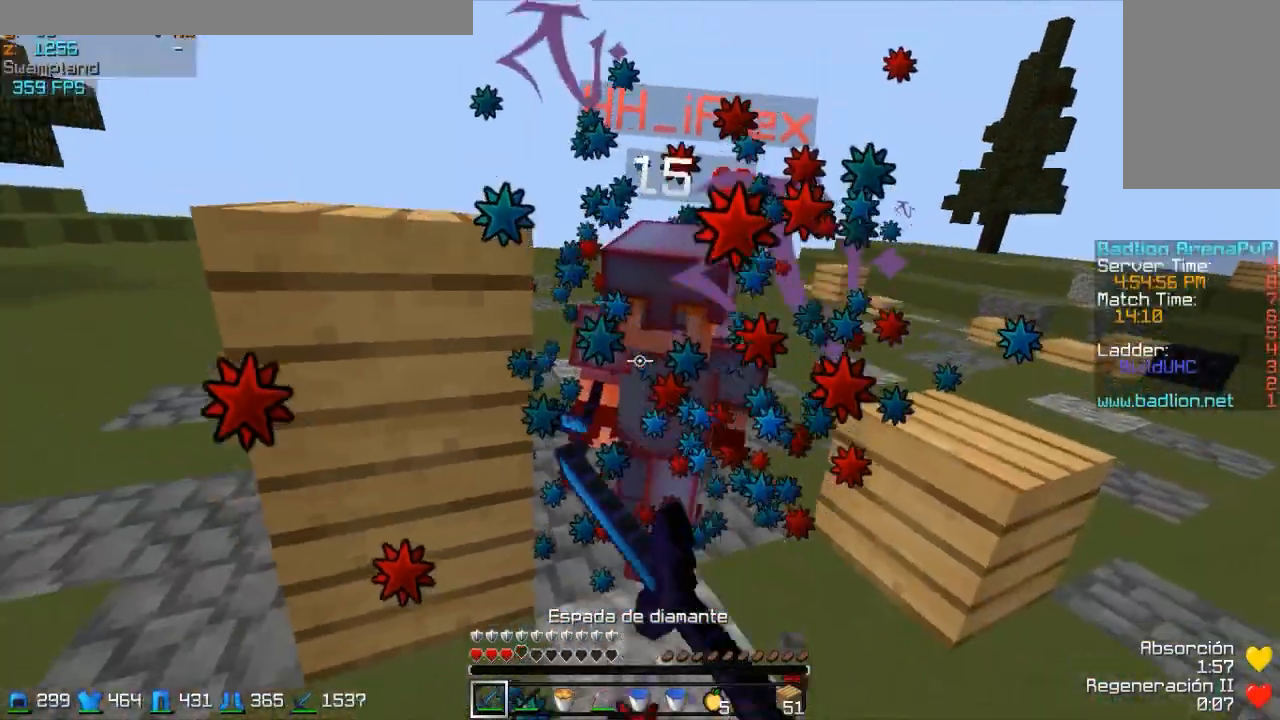
{"keys": ["d"], "mouse": [], "events": [[50, "mouse_left", "down"], [100, "w", "down"], [150, "mouse_left", "up"], [250, "mouse_left", "down"], [350, "mouse_left", "up"], [450, "mouse_left", "down"], [450, "w", "up"], [500, "mouse_left", "up"]]}
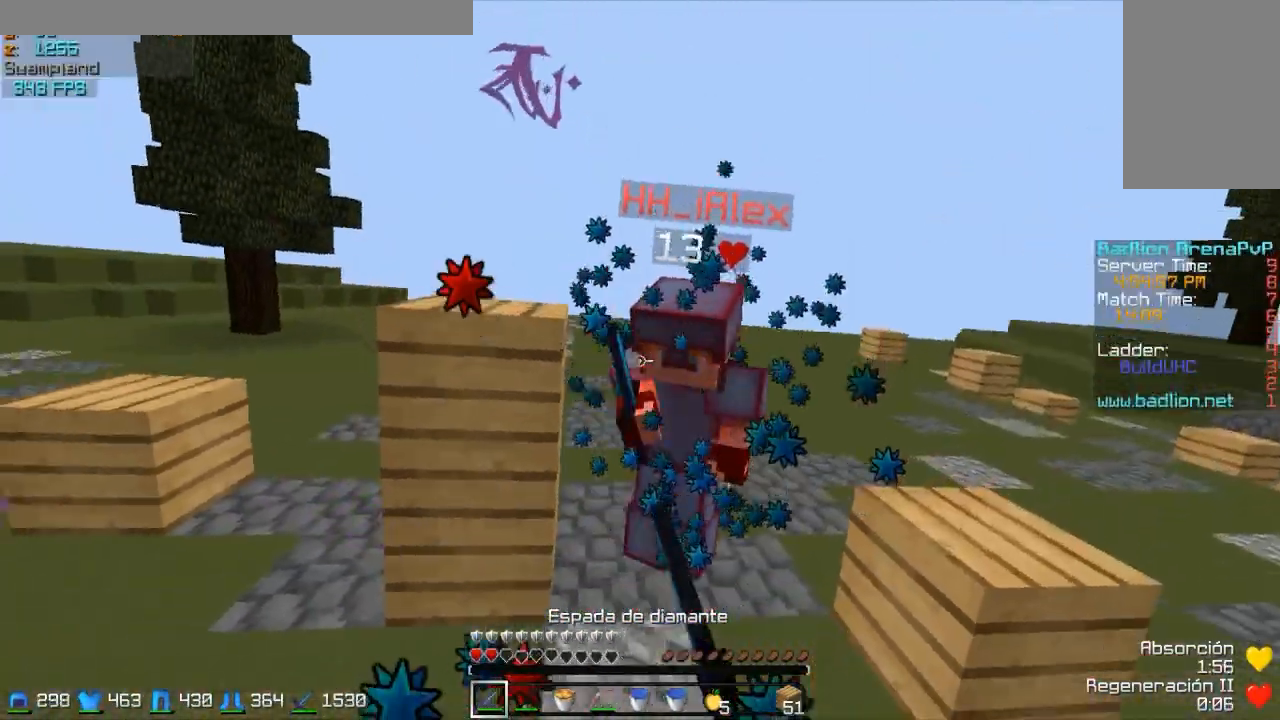
{"keys": ["s"], "mouse": [], "events": [[50, "s", "down"], [100, "mouse_left", "down"], [150, "mouse_left", "up"], [200, "d", "up"], [300, "mouse_left", "down"], [350, "mouse_left", "up"]]}